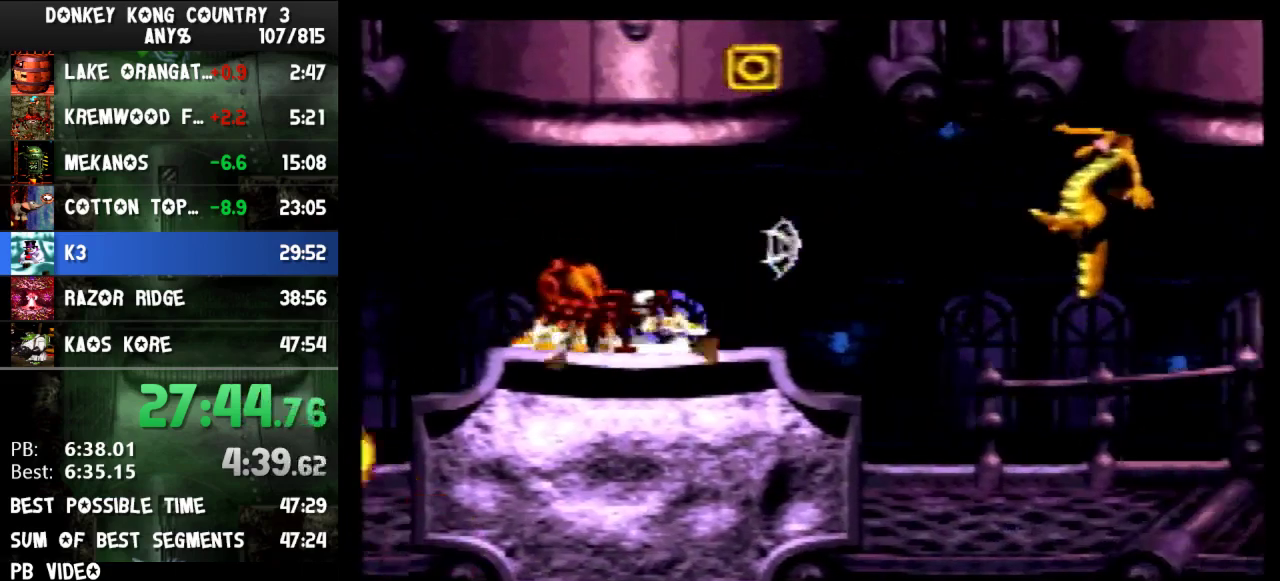
Gameplay with a controller (Nintendo layout); each line is a JSON object with the inputs held at the frame after it. "events" lists button and stick changes between this image and that frame as [ms after this image, input, new state], when the widget could be followed in between. Not read: L3 R3.
{"buttons": ["B", "Y", "DPAD_RIGHT"], "events": [[367, "B", "down"]]}
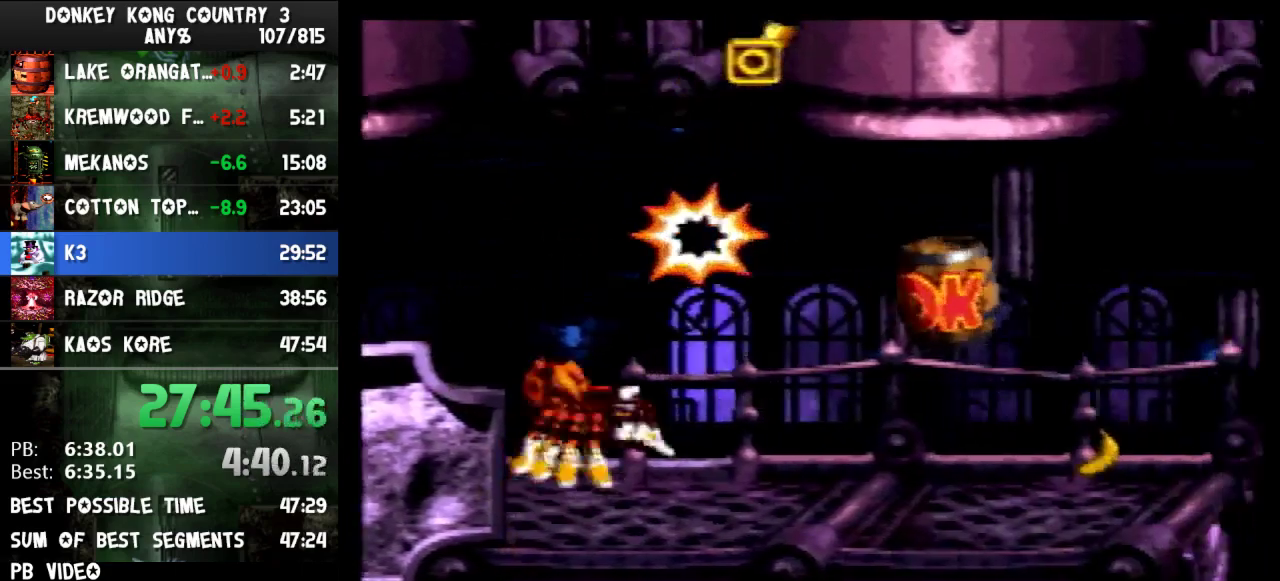
{"buttons": ["Y", "DPAD_RIGHT"], "events": [[200, "B", "up"]]}
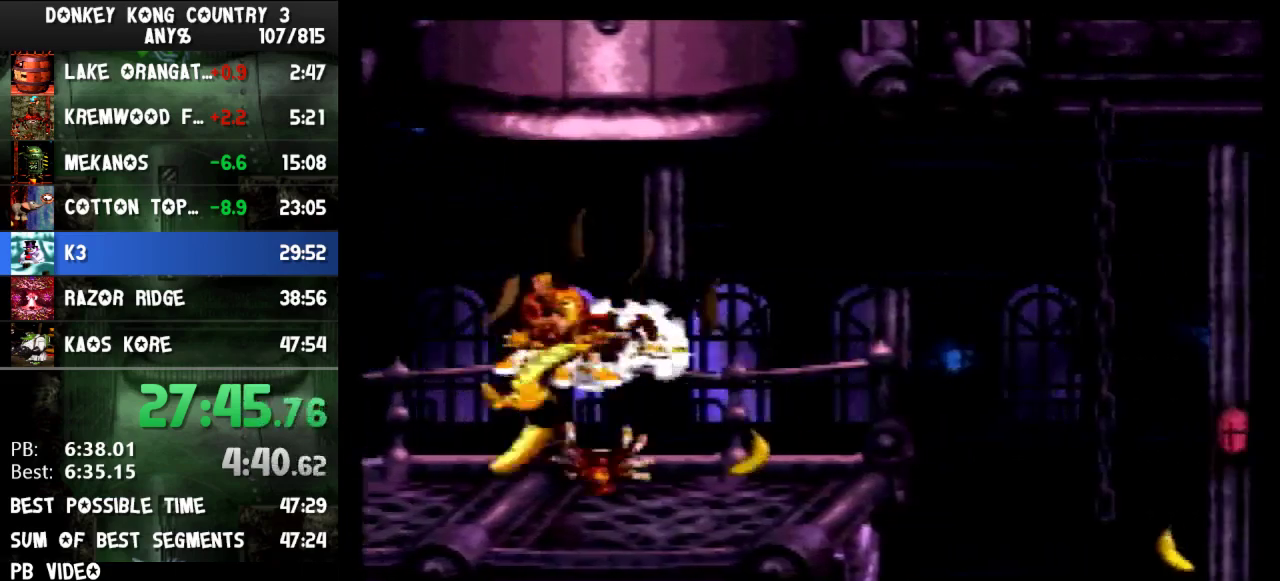
{"buttons": ["B", "Y", "DPAD_RIGHT"], "events": [[233, "B", "down"]]}
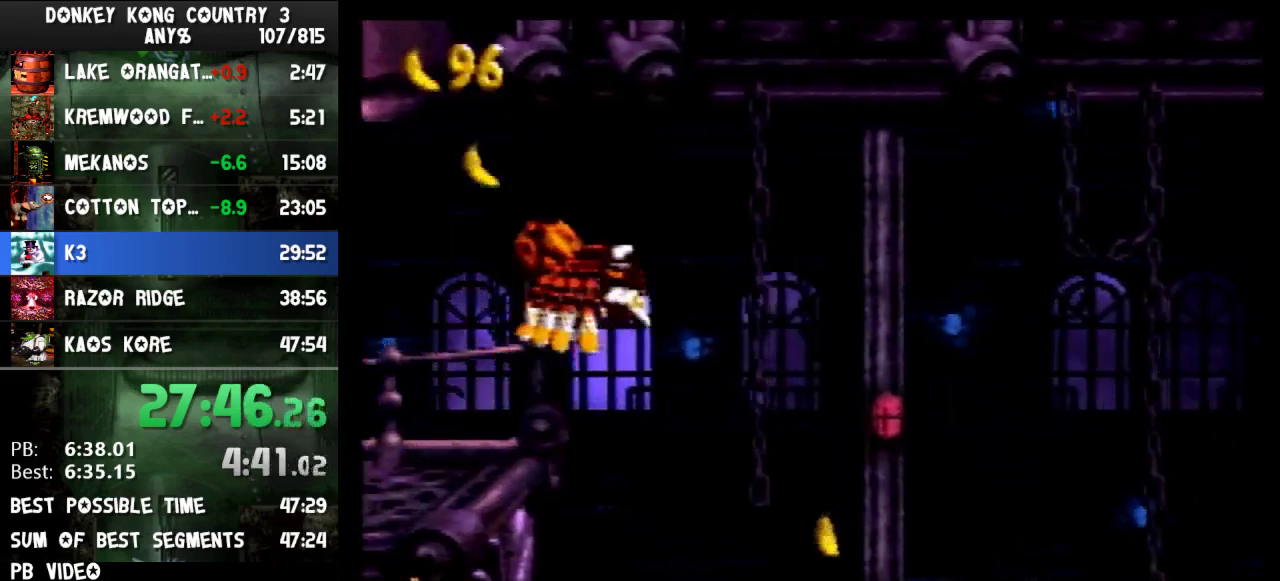
{"buttons": ["Y", "DPAD_RIGHT"], "events": [[200, "B", "up"]]}
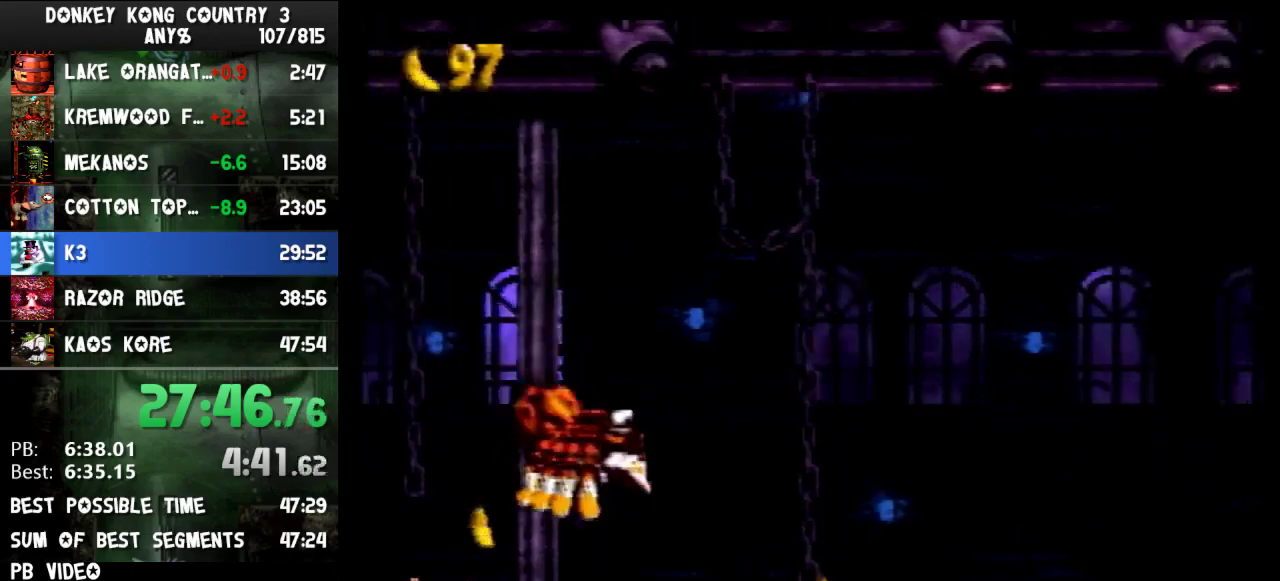
{"buttons": ["B", "Y", "DPAD_RIGHT"], "events": [[300, "B", "down"]]}
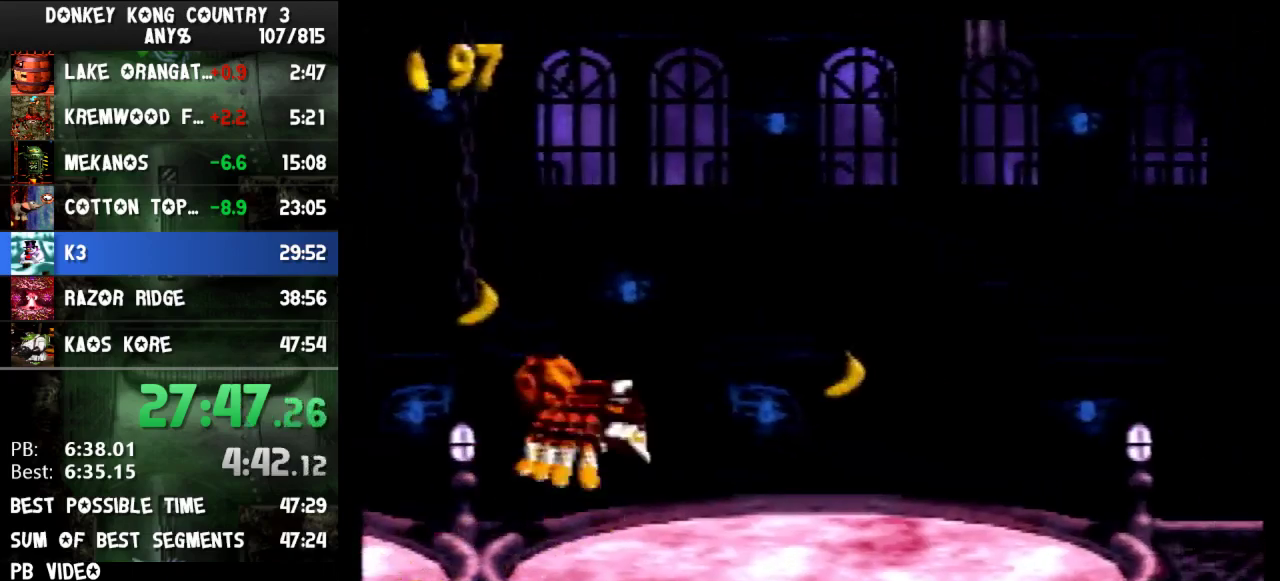
{"buttons": ["Y", "DPAD_RIGHT"], "events": [[67, "DPAD_RIGHT", "up"], [67, "R1", "down"], [133, "DPAD_RIGHT", "down"], [167, "B", "up"], [167, "L1", "down"], [233, "R1", "up"], [300, "L1", "up"], [433, "B", "down"], [500, "B", "up"]]}
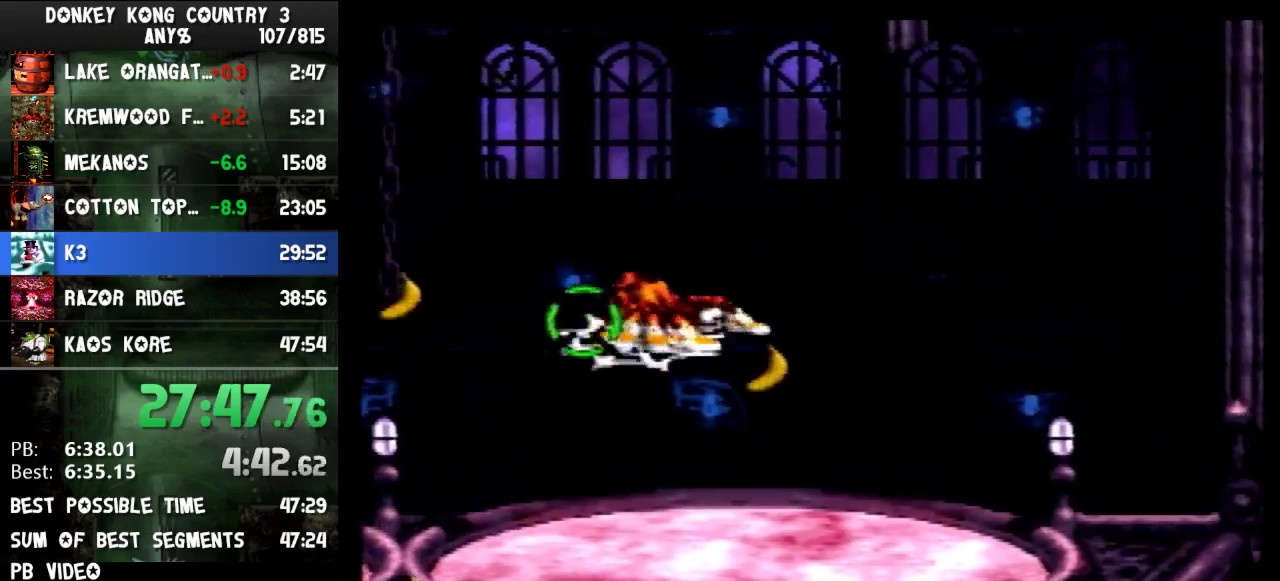
{"buttons": ["Y", "DPAD_RIGHT"], "events": []}
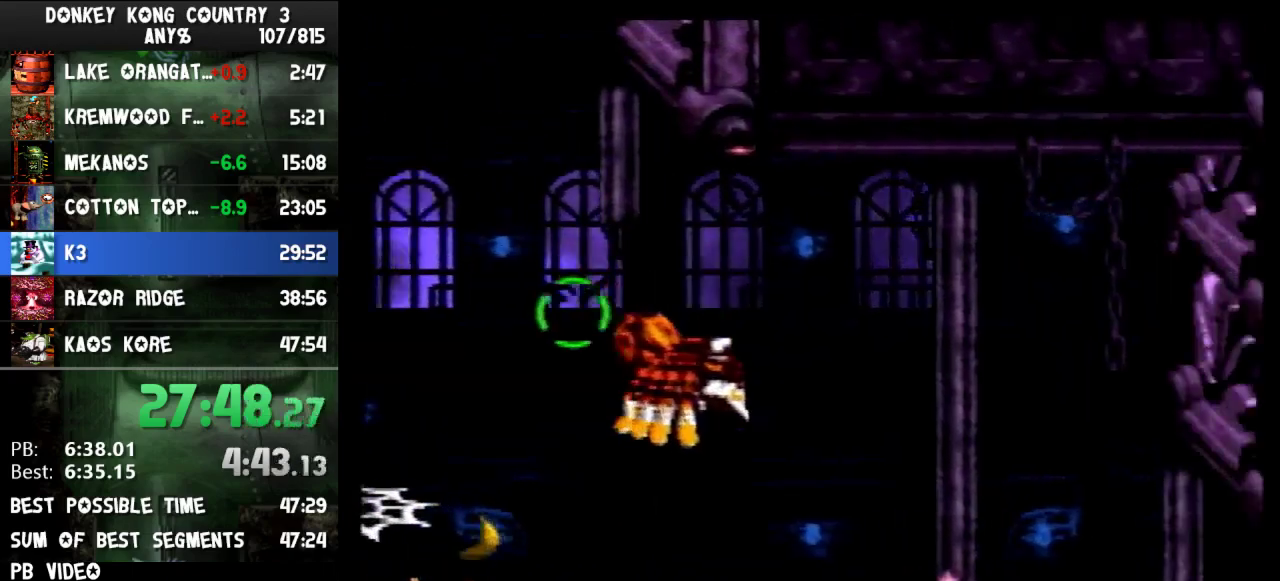
{"buttons": ["DPAD_UP", "DPAD_RIGHT"], "events": [[200, "Y", "up"], [300, "Y", "down"], [333, "DPAD_UP", "down"], [500, "Y", "up"]]}
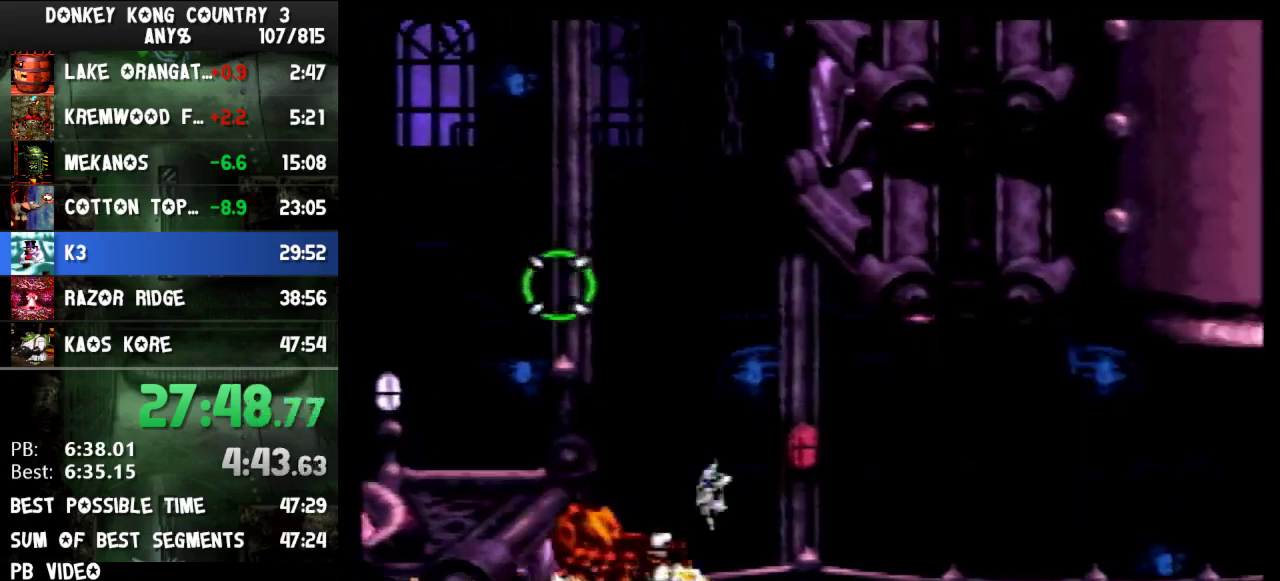
{"buttons": ["Y", "DPAD_UP", "DPAD_RIGHT"], "events": [[100, "Y", "down"]]}
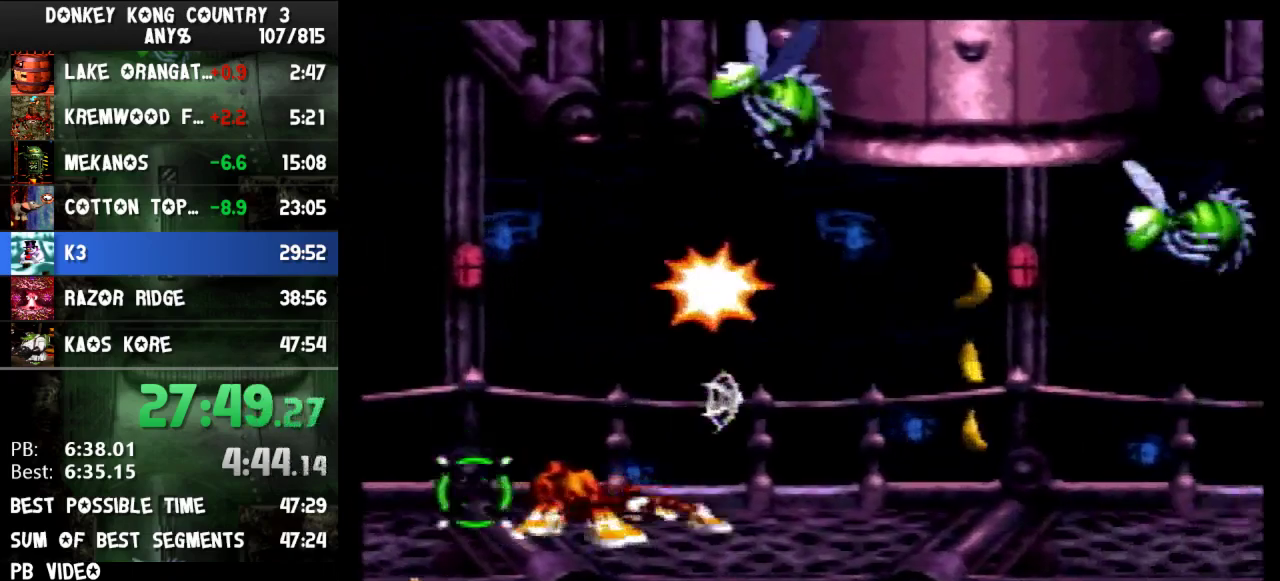
{"buttons": ["Y", "DPAD_RIGHT"], "events": [[67, "DPAD_UP", "up"]]}
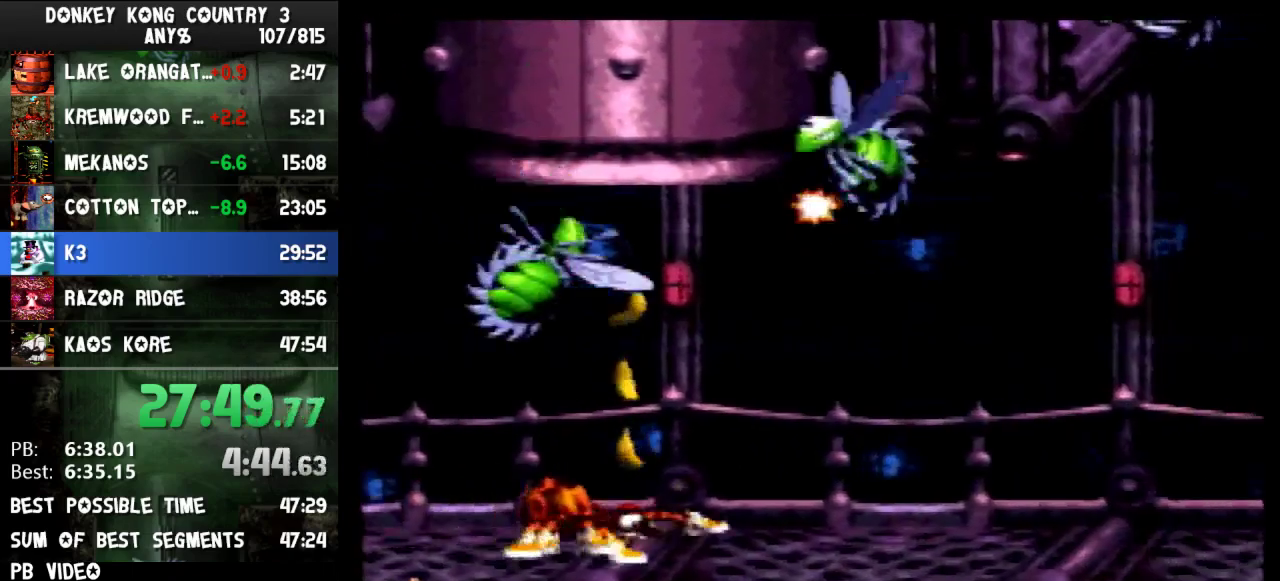
{"buttons": ["B", "Y", "DPAD_RIGHT"], "events": [[467, "B", "down"]]}
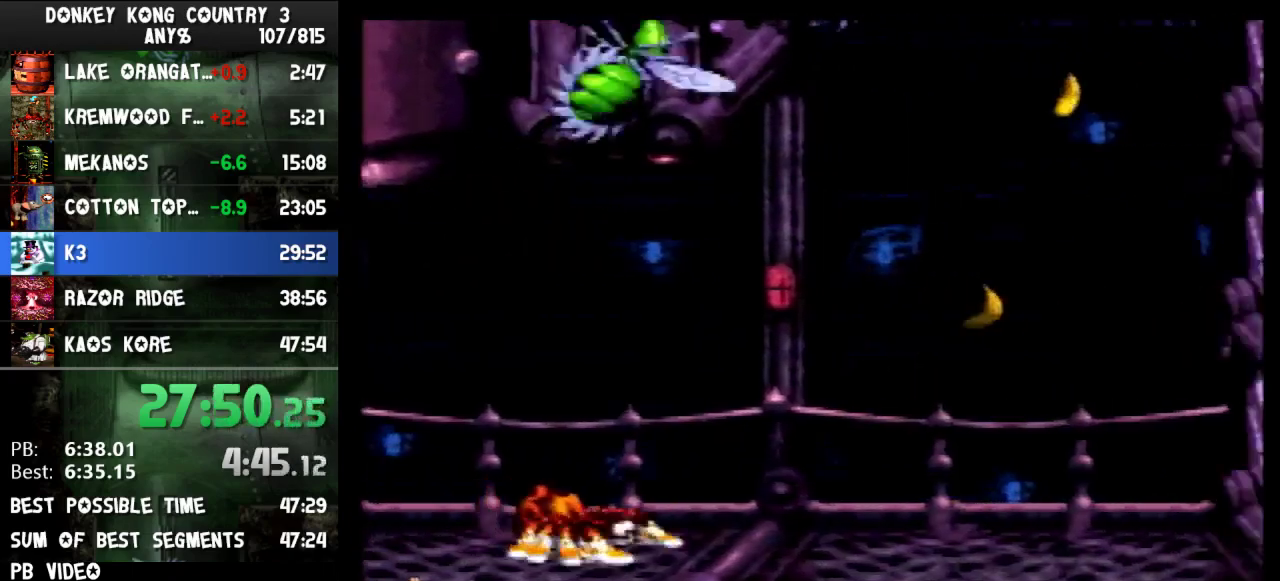
{"buttons": ["Y", "R1", "DPAD_RIGHT"], "events": [[133, "DPAD_RIGHT", "up"], [333, "L1", "down"], [333, "R1", "down"], [467, "B", "up"], [467, "DPAD_RIGHT", "down"], [500, "L1", "up"]]}
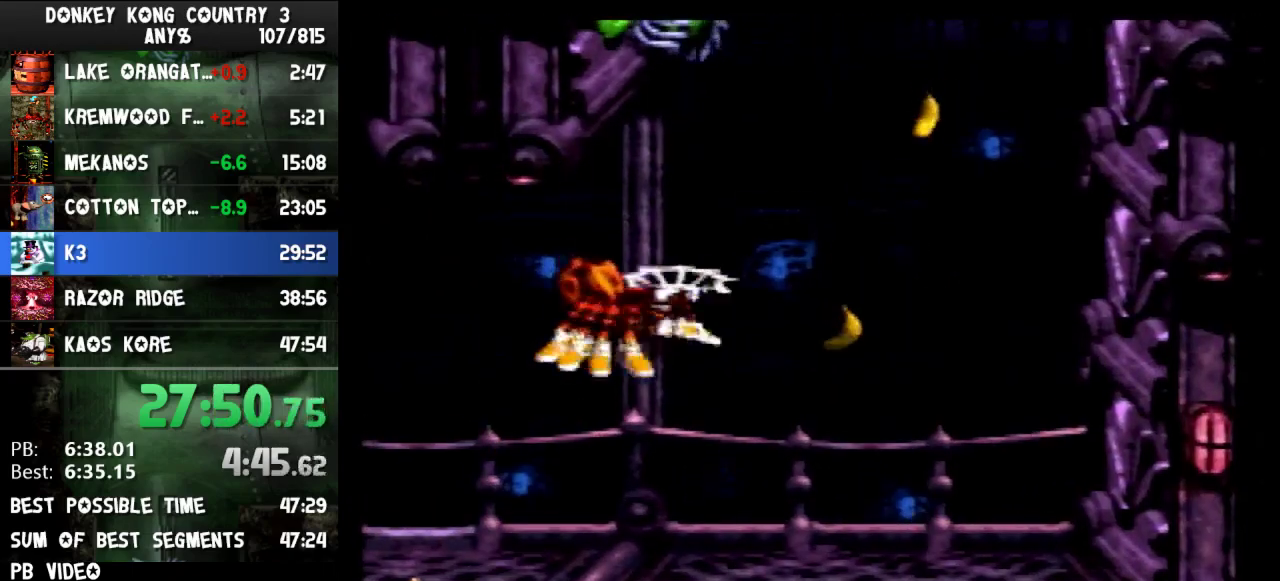
{"buttons": ["B", "Y"], "events": [[33, "R1", "up"], [167, "DPAD_RIGHT", "up"], [200, "B", "down"], [200, "DPAD_LEFT", "down"], [367, "DPAD_LEFT", "up"]]}
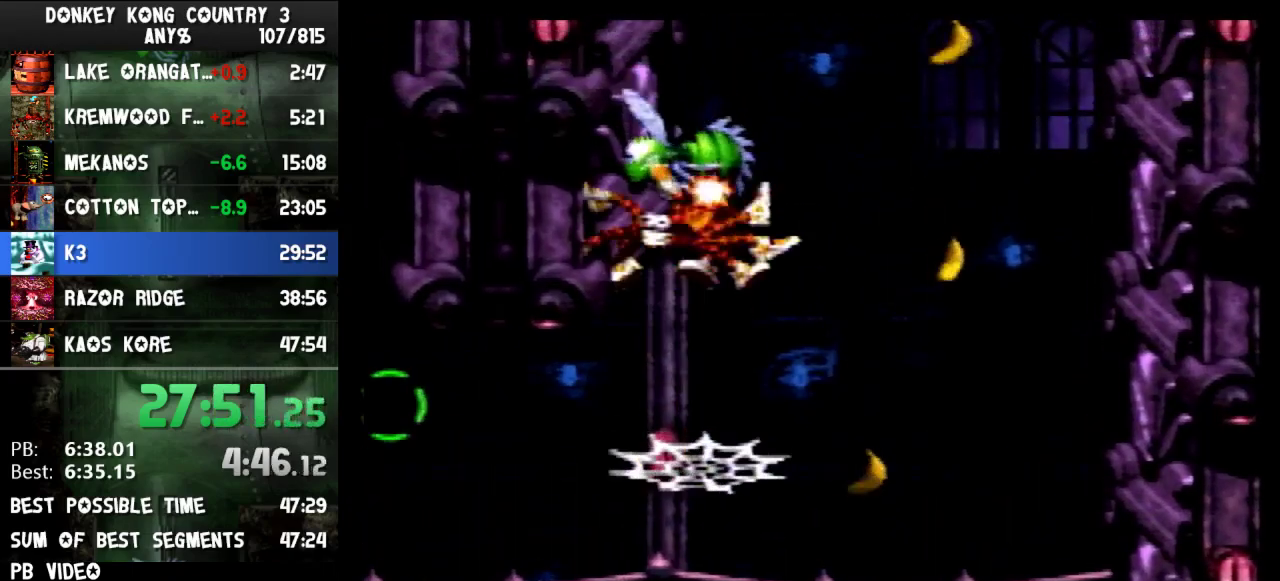
{"buttons": ["B", "Y"], "events": [[267, "B", "up"], [333, "B", "down"]]}
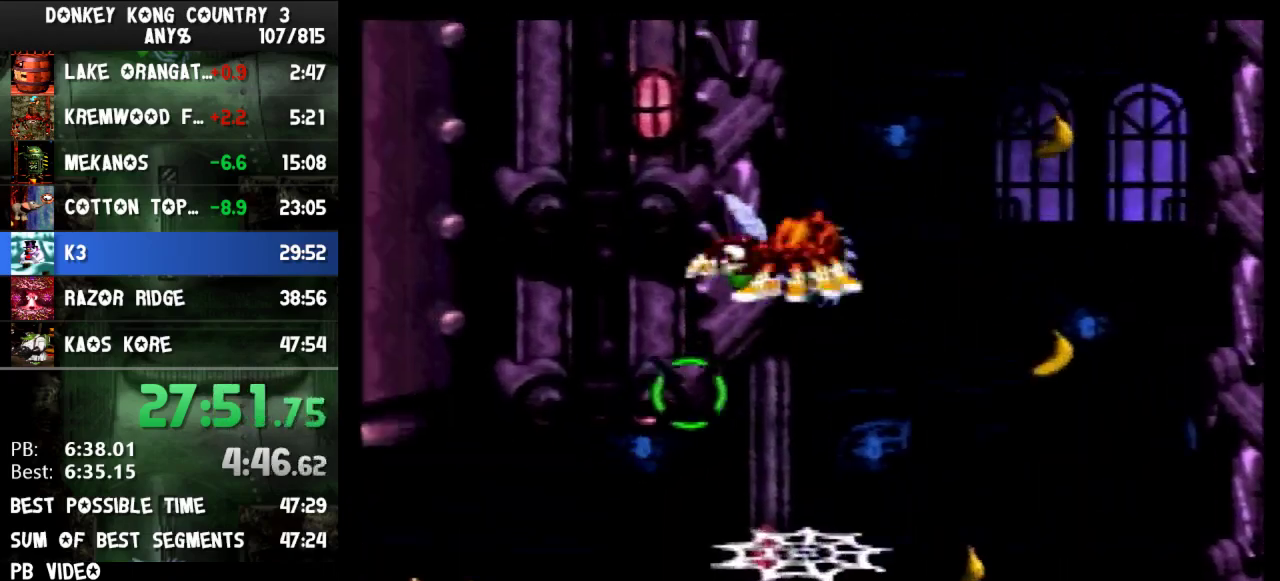
{"buttons": ["Y"], "events": [[300, "R1", "down"], [333, "L1", "down"], [467, "B", "up"], [467, "R1", "up"], [500, "L1", "up"]]}
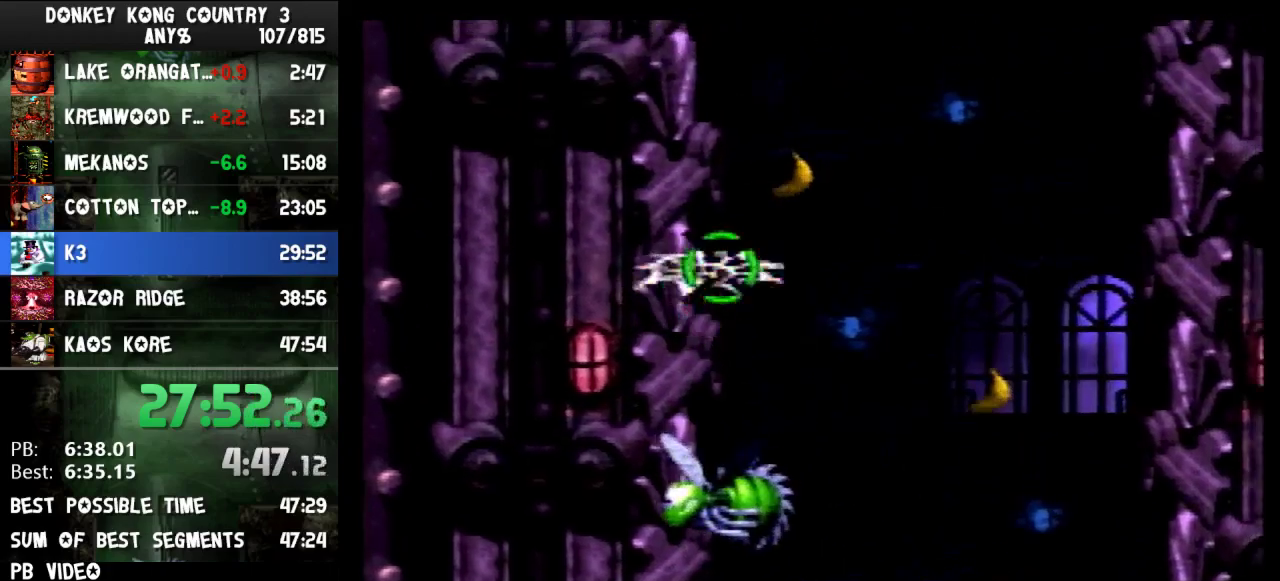
{"buttons": ["B", "Y"], "events": [[400, "B", "down"]]}
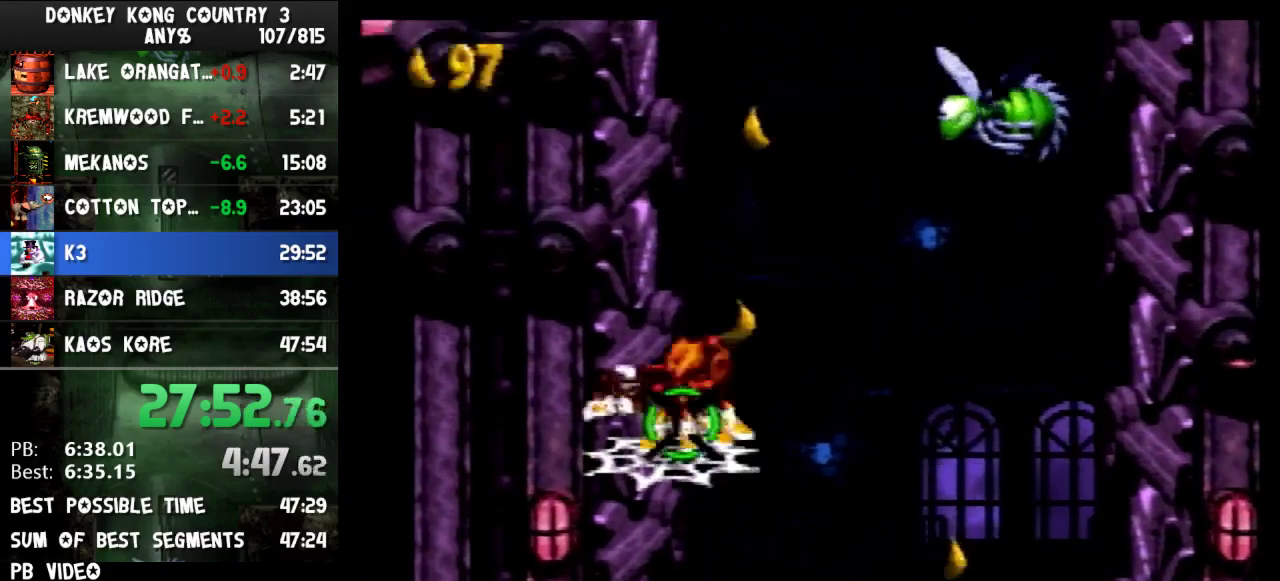
{"buttons": ["Y"], "events": [[233, "R1", "down"], [300, "L1", "down"], [433, "B", "up"], [433, "L1", "up"], [433, "R1", "up"]]}
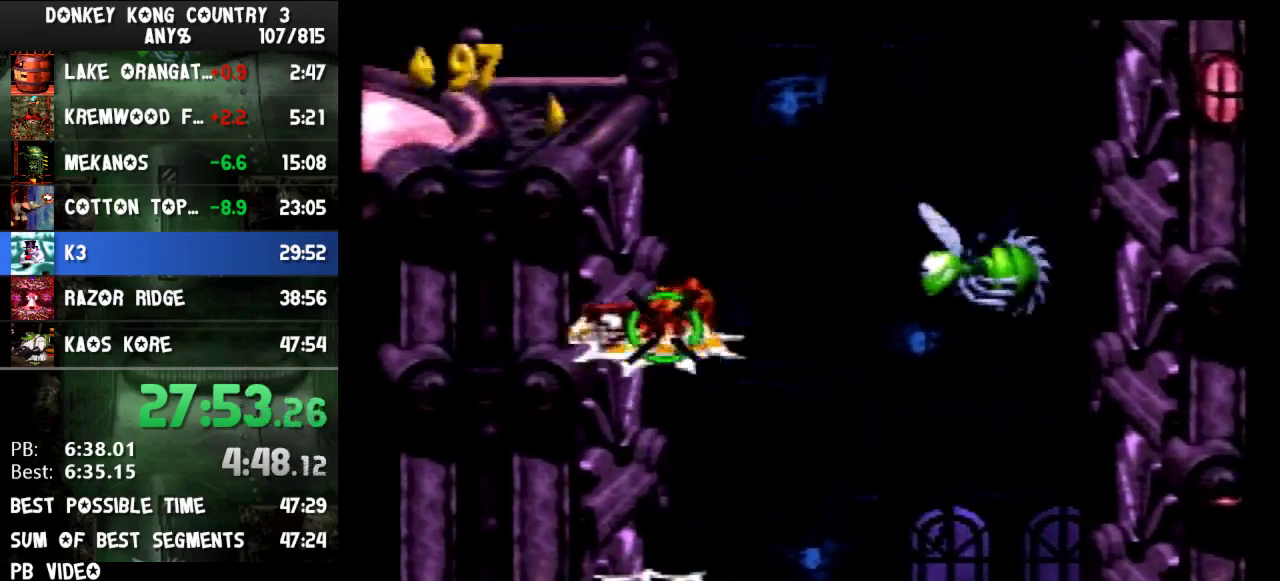
{"buttons": ["Y", "DPAD_LEFT"], "events": [[100, "B", "down"], [233, "DPAD_LEFT", "down"], [467, "B", "up"]]}
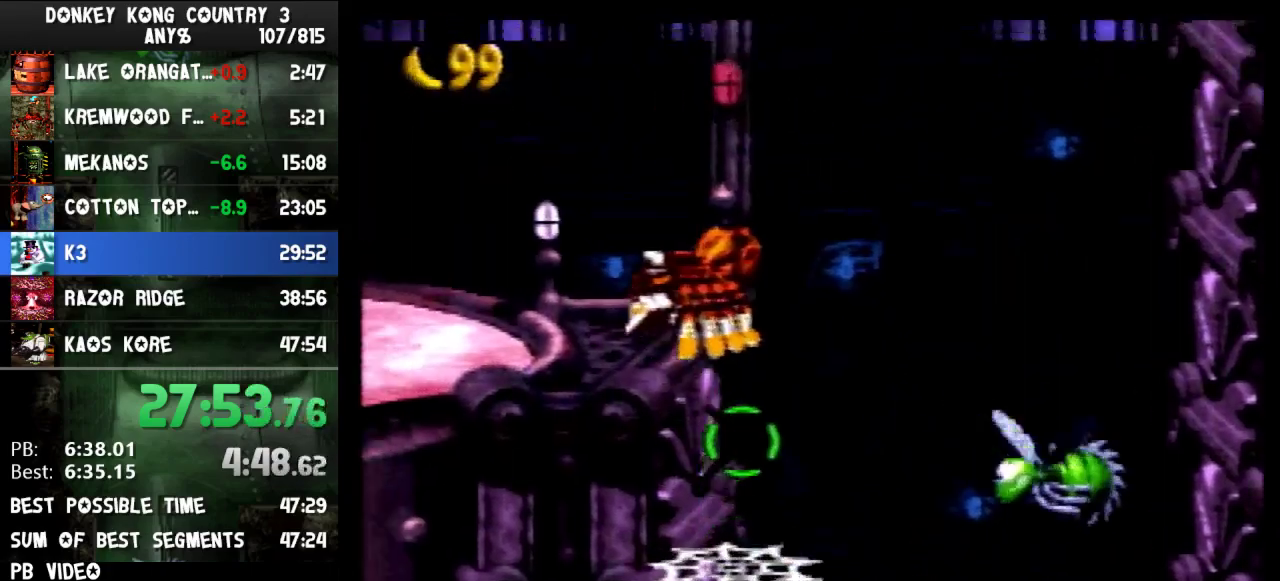
{"buttons": ["B", "Y", "L1", "R1"], "events": [[267, "B", "down"], [433, "DPAD_LEFT", "up"], [500, "L1", "down"], [500, "R1", "down"]]}
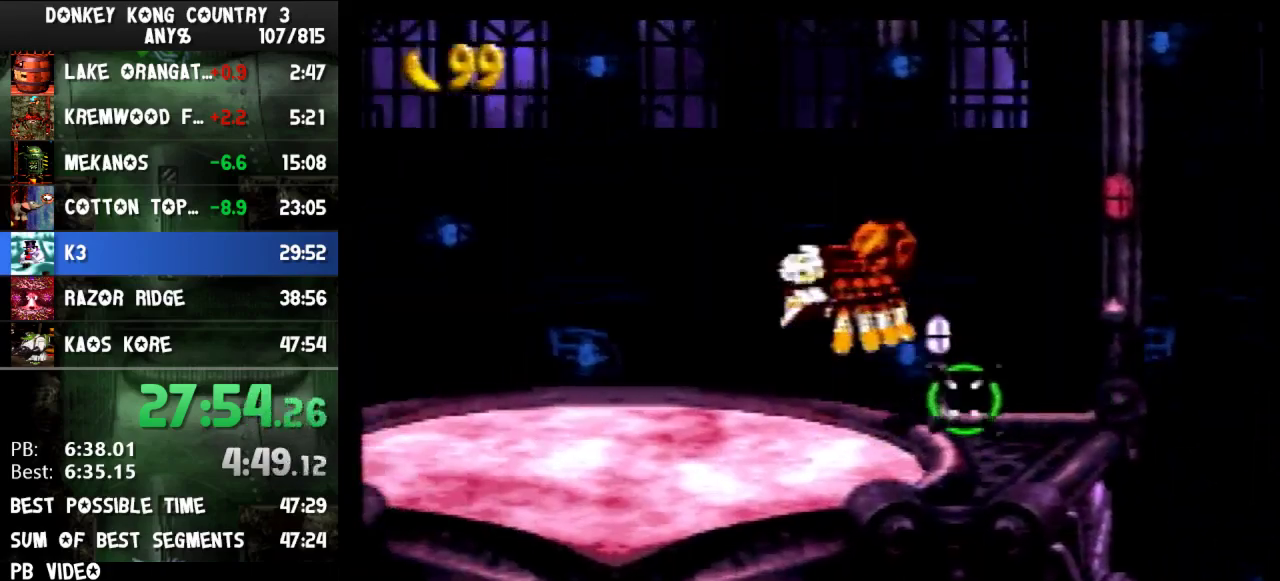
{"buttons": ["B", "Y", "DPAD_UP", "DPAD_LEFT"], "events": [[133, "B", "up"], [133, "DPAD_LEFT", "down"], [133, "DPAD_UP", "down"], [133, "L1", "up"], [167, "R1", "up"], [433, "B", "down"]]}
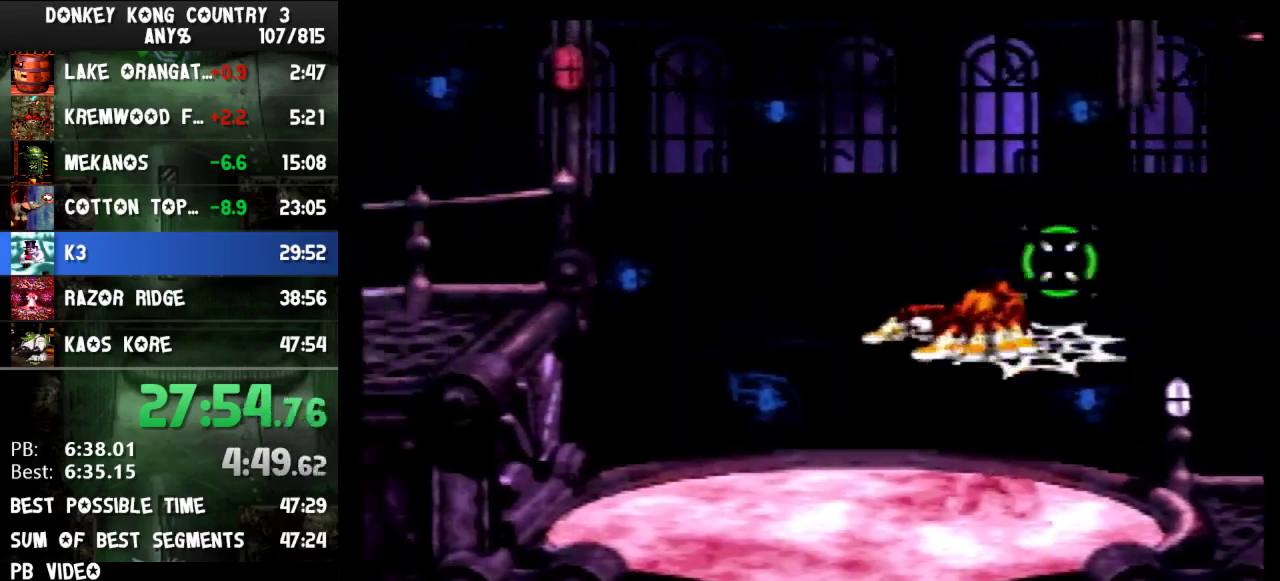
{"buttons": ["B", "Y", "DPAD_UP", "DPAD_LEFT"], "events": []}
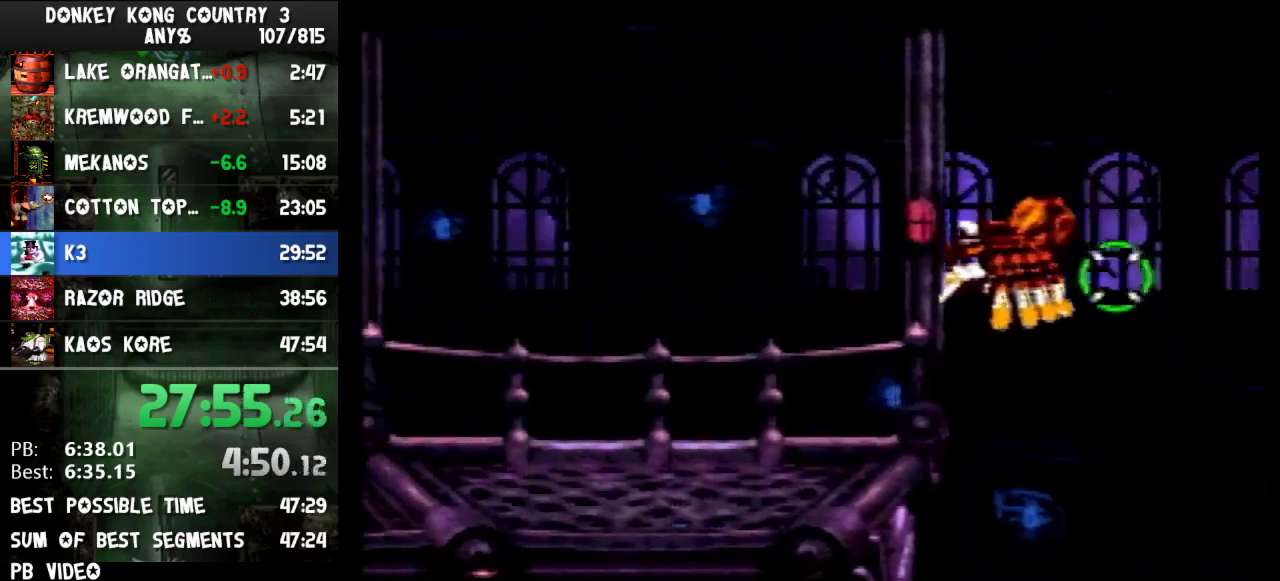
{"buttons": ["Y", "DPAD_UP", "DPAD_LEFT"], "events": [[33, "B", "up"], [167, "Y", "up"], [233, "Y", "down"]]}
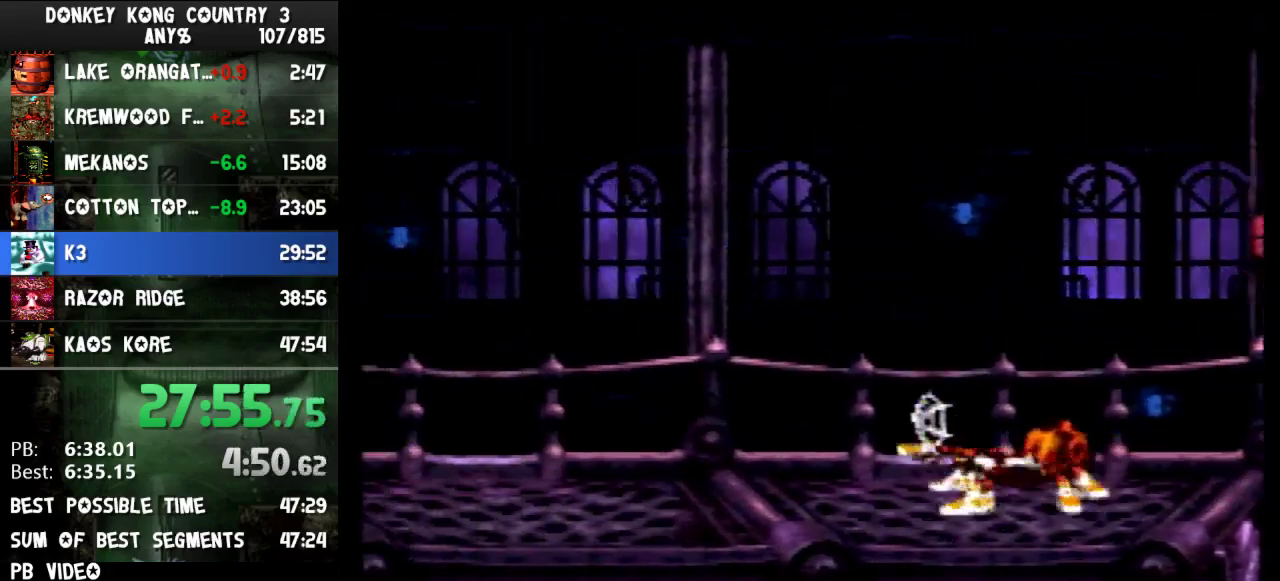
{"buttons": ["Y", "DPAD_UP", "DPAD_LEFT"], "events": []}
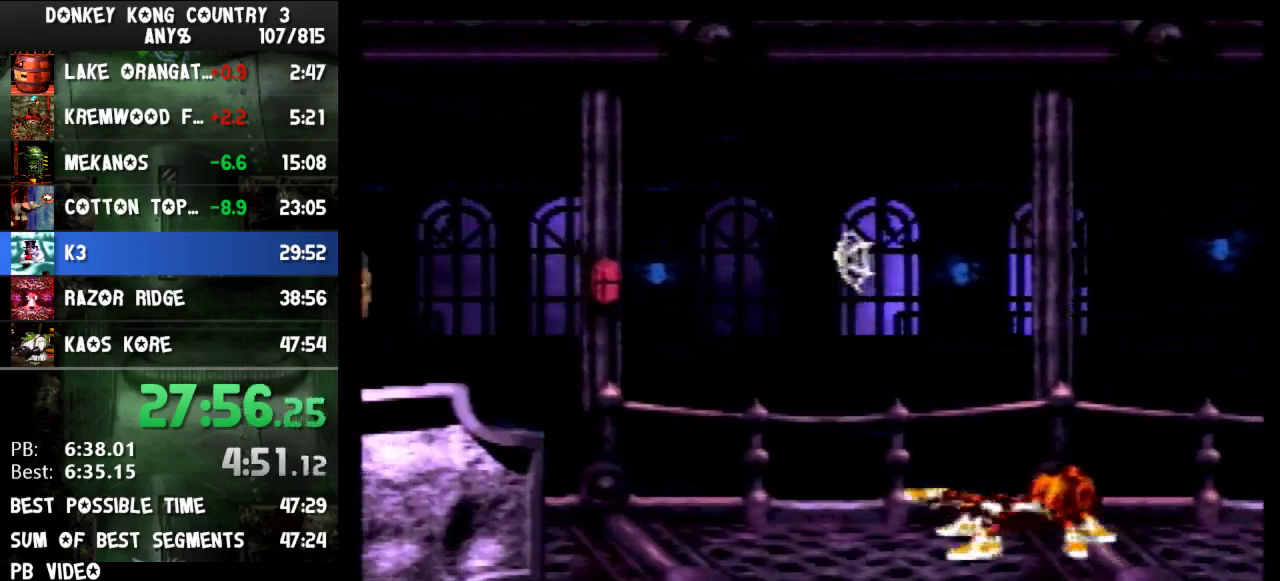
{"buttons": ["Y", "DPAD_LEFT"], "events": [[100, "DPAD_UP", "up"]]}